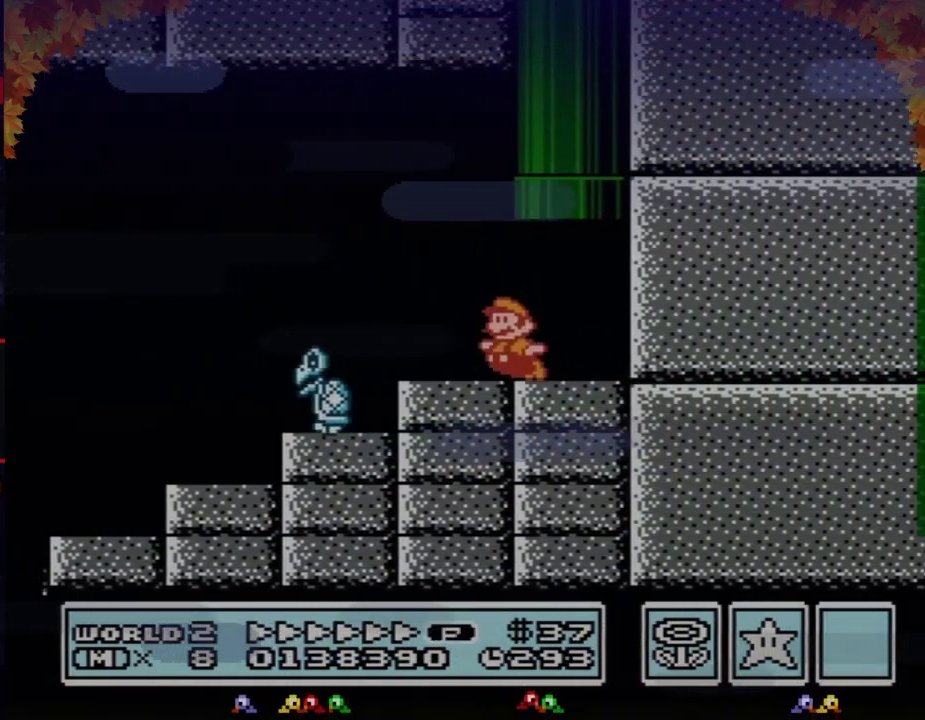
Gameplay with a controller (Nintendo layout); each line is a JSON object with the inputs held at the frame after it. "events" lists button and stick changes between this image and that frame as [ms after this image, input, new state], when the widget could be followed in between. Not read: L3 R3.
{"buttons": [], "events": [[17, "DPAD_UP", "down"], [83, "A", "down"], [433, "A", "up"], [467, "DPAD_LEFT", "up"], [500, "B", "up"], [500, "DPAD_UP", "up"]]}
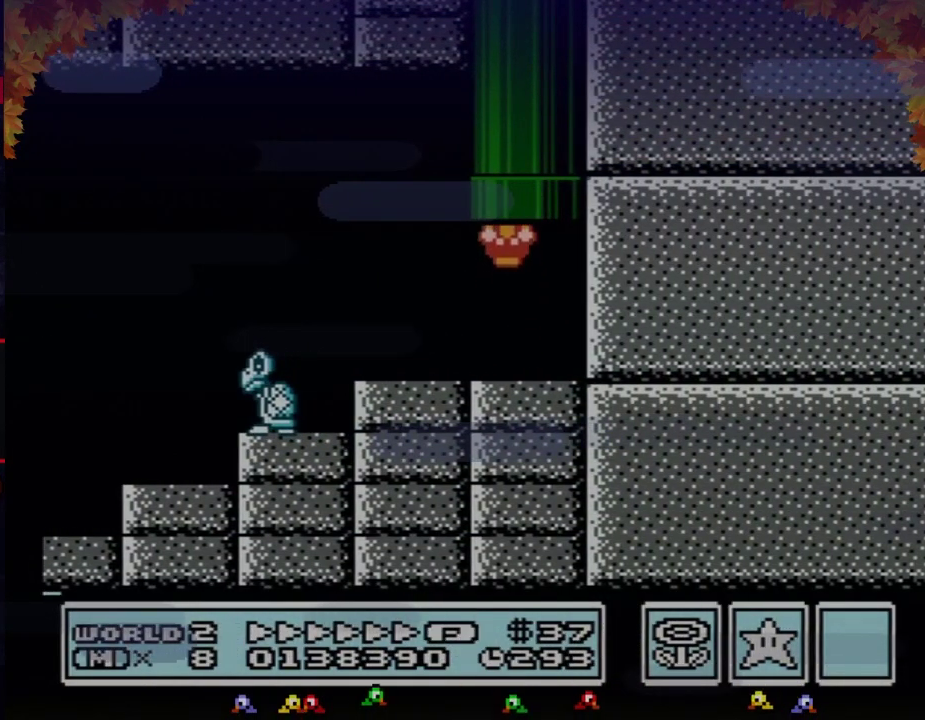
{"buttons": ["B"], "events": [[217, "B", "down"]]}
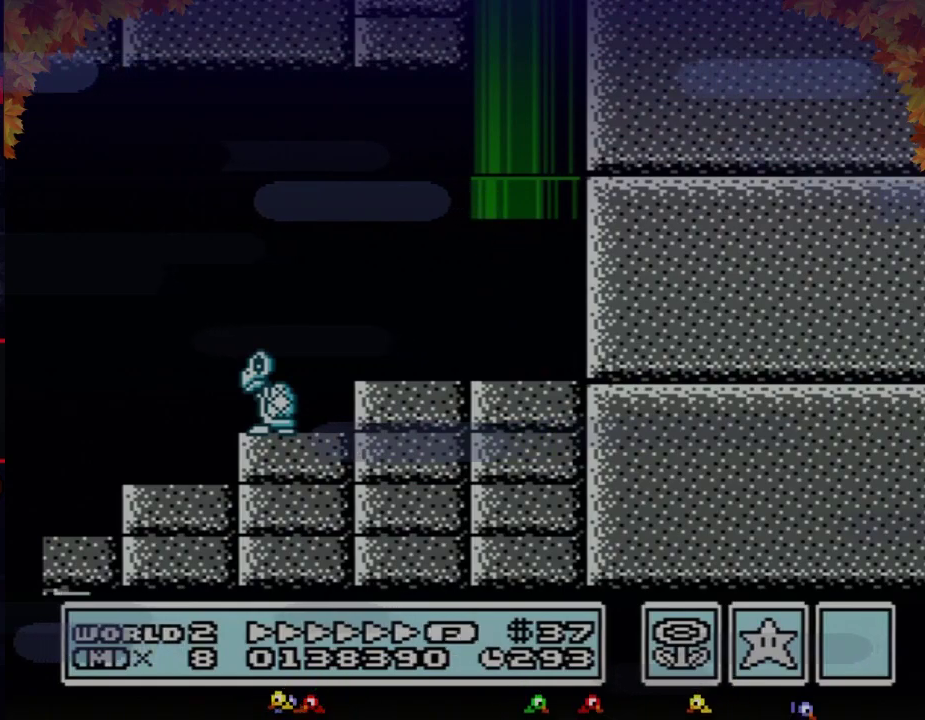
{"buttons": ["B"]}
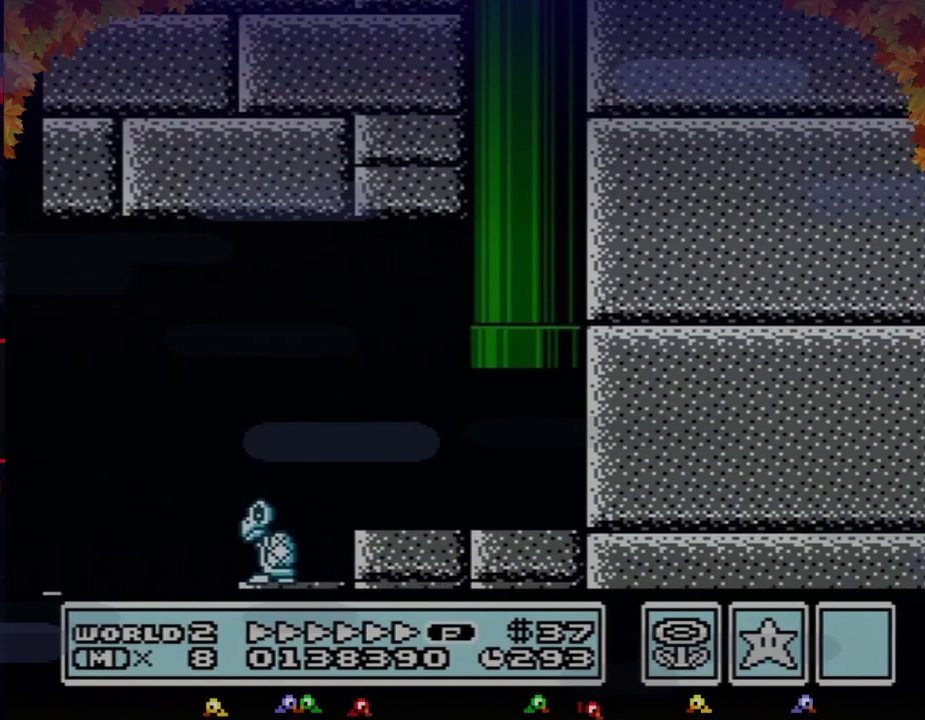
{"buttons": ["B", "DPAD_RIGHT"], "events": [[17, "DPAD_RIGHT", "down"]]}
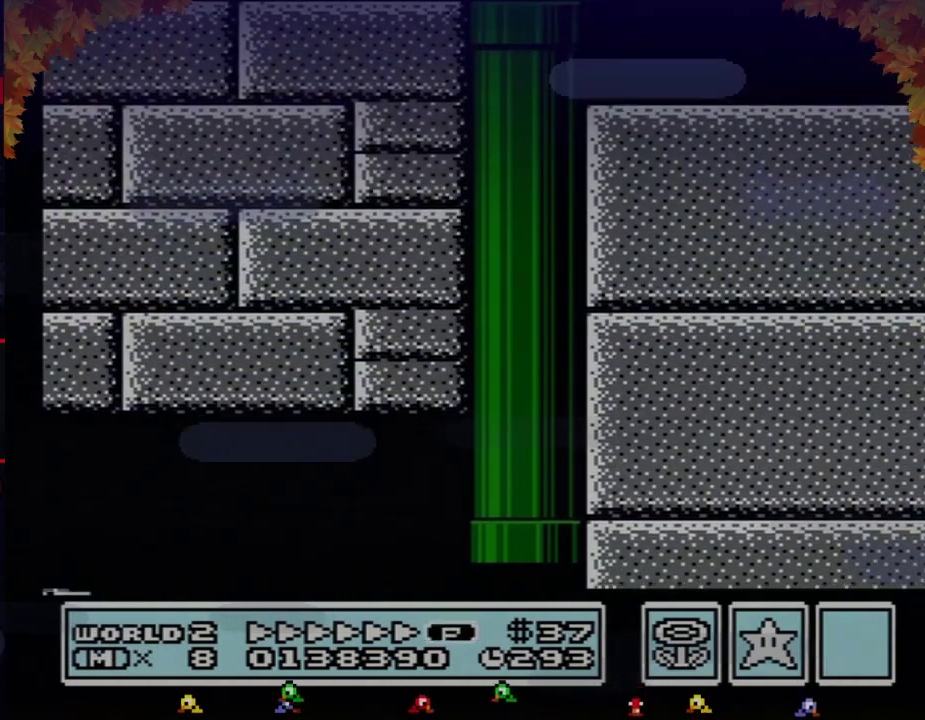
{"buttons": ["B", "DPAD_RIGHT"]}
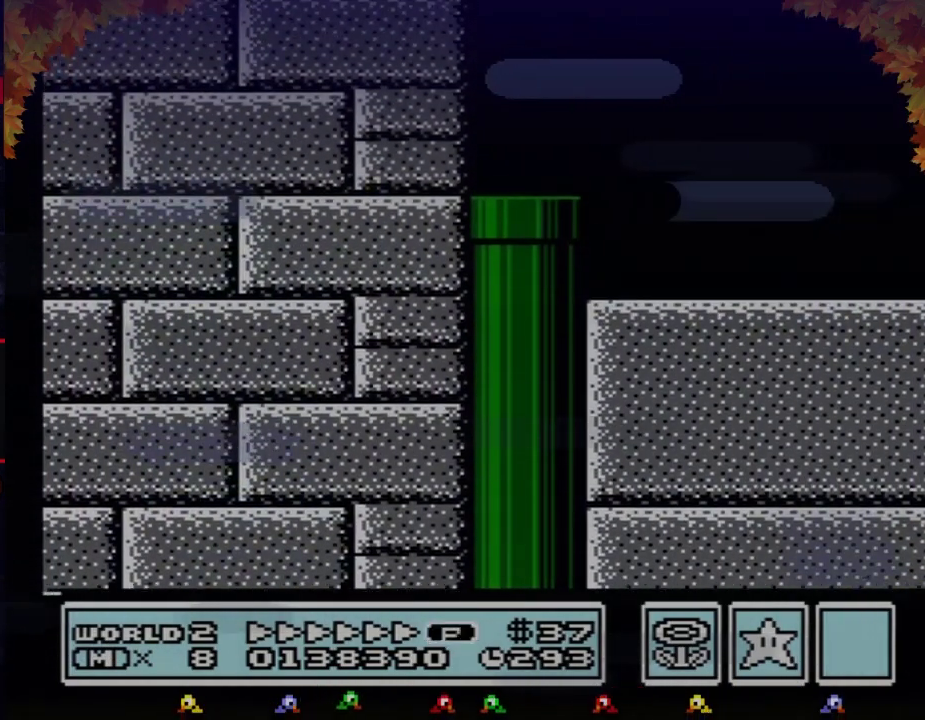
{"buttons": ["B", "DPAD_RIGHT"]}
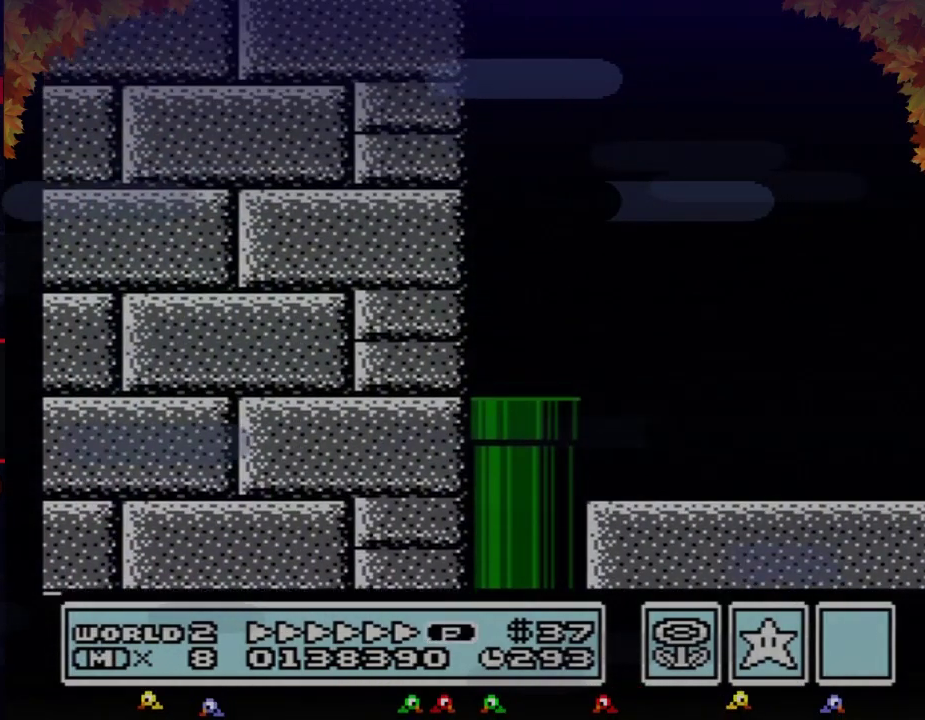
{"buttons": ["B", "DPAD_RIGHT"]}
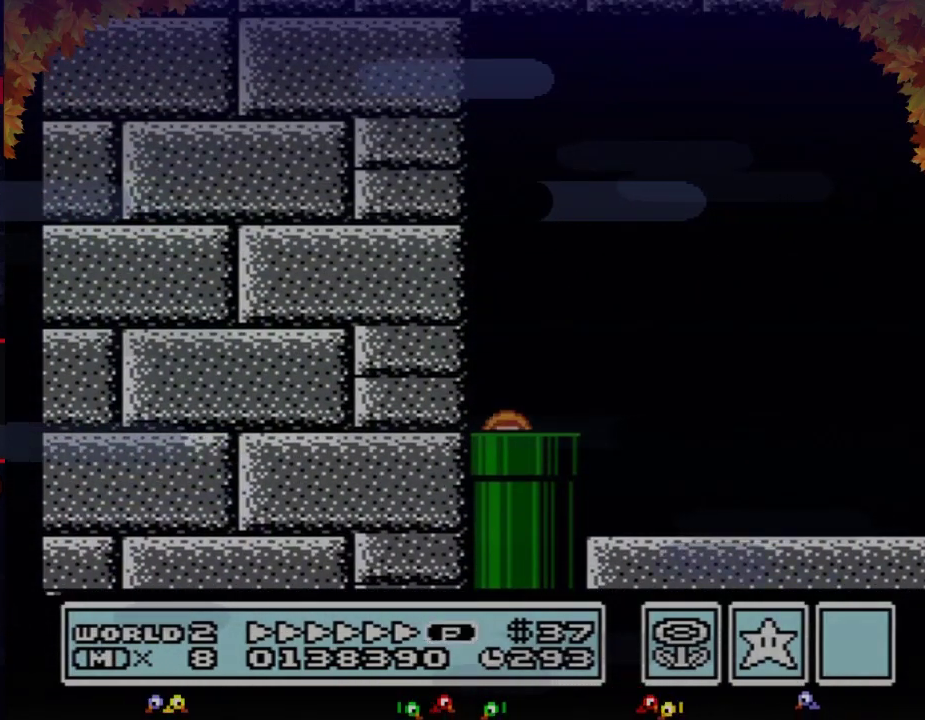
{"buttons": ["B", "DPAD_RIGHT"]}
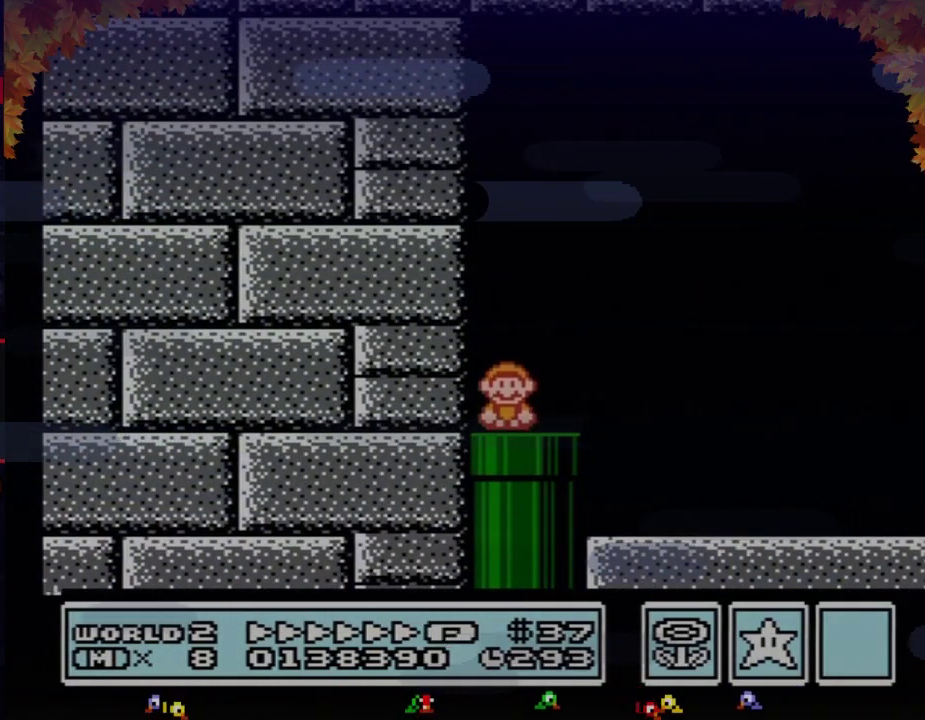
{"buttons": ["B", "DPAD_RIGHT"], "events": [[350, "A", "down"], [417, "A", "up"]]}
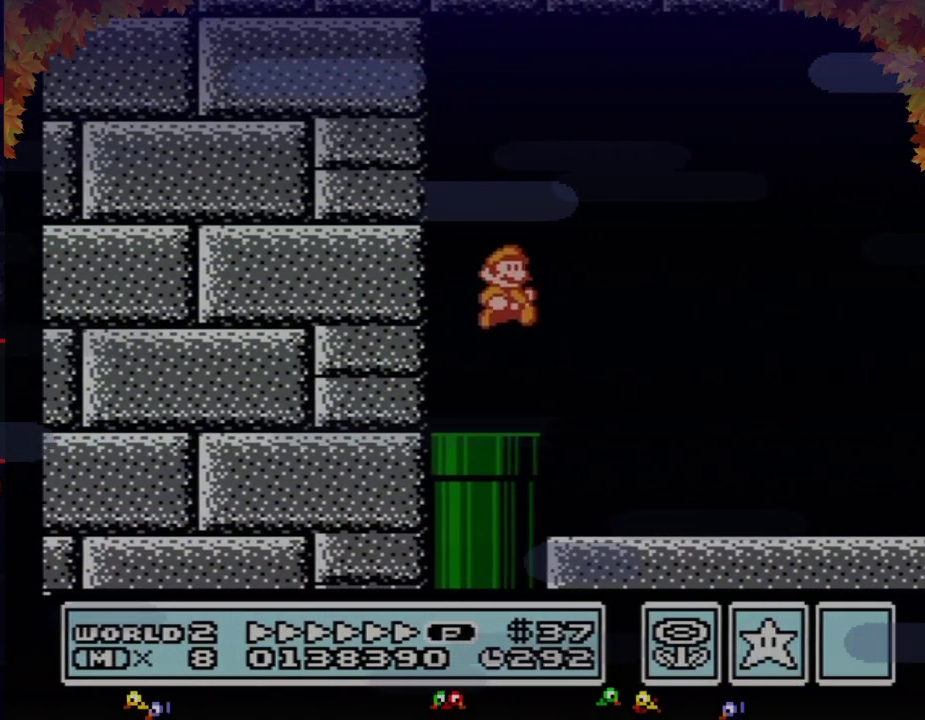
{"buttons": ["B", "DPAD_RIGHT"]}
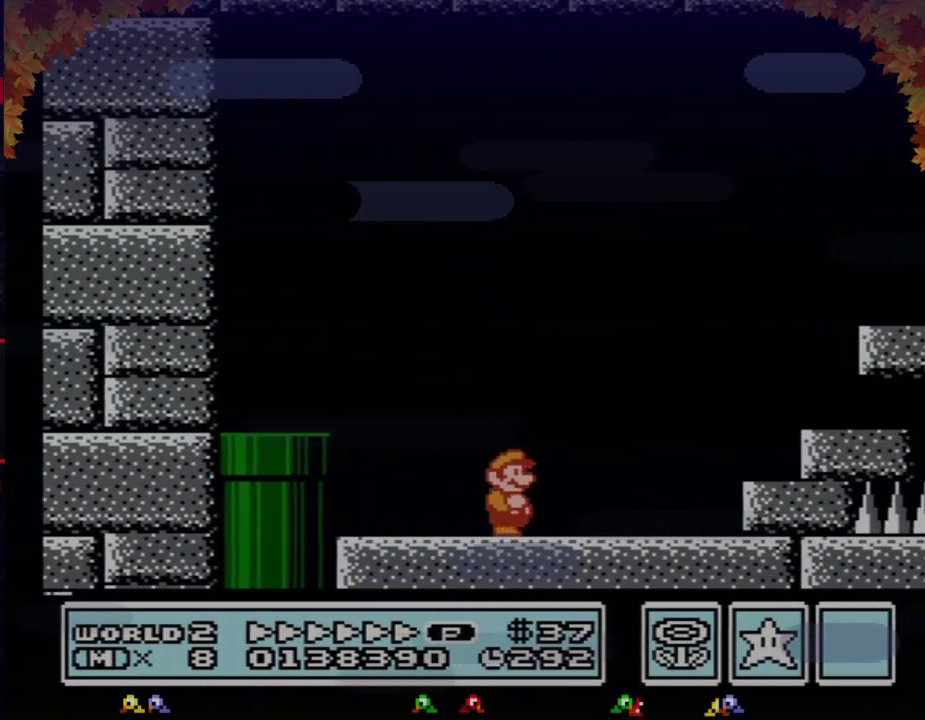
{"buttons": ["A", "B", "DPAD_RIGHT"], "events": [[267, "A", "down"], [283, "DPAD_LEFT", "down"], [283, "DPAD_RIGHT", "up"], [350, "DPAD_LEFT", "up"], [350, "DPAD_RIGHT", "down"]]}
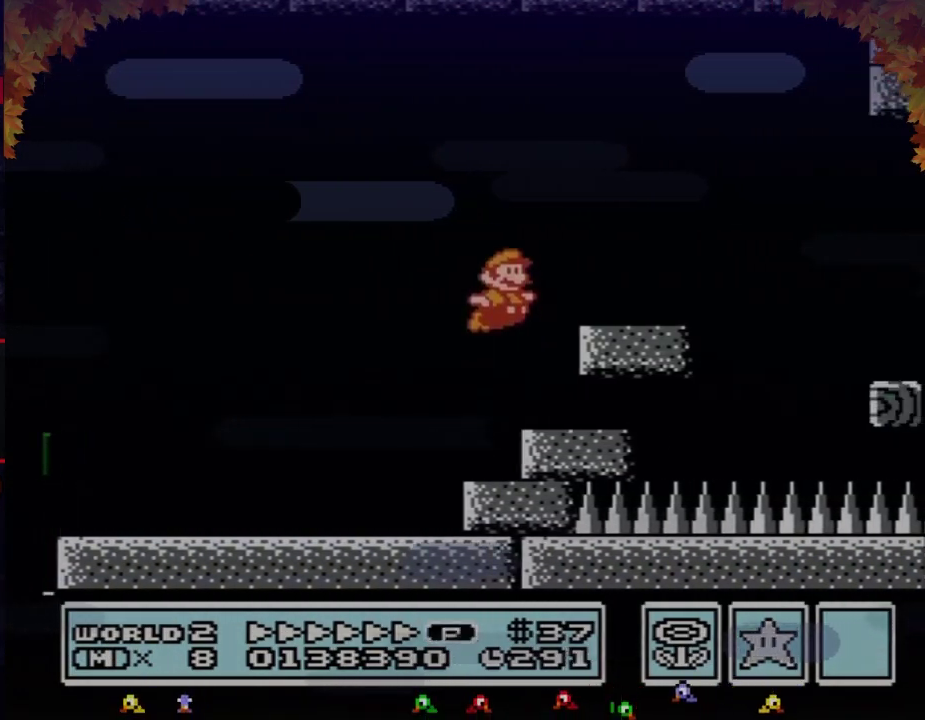
{"buttons": ["B", "DPAD_RIGHT"], "events": [[250, "A", "up"]]}
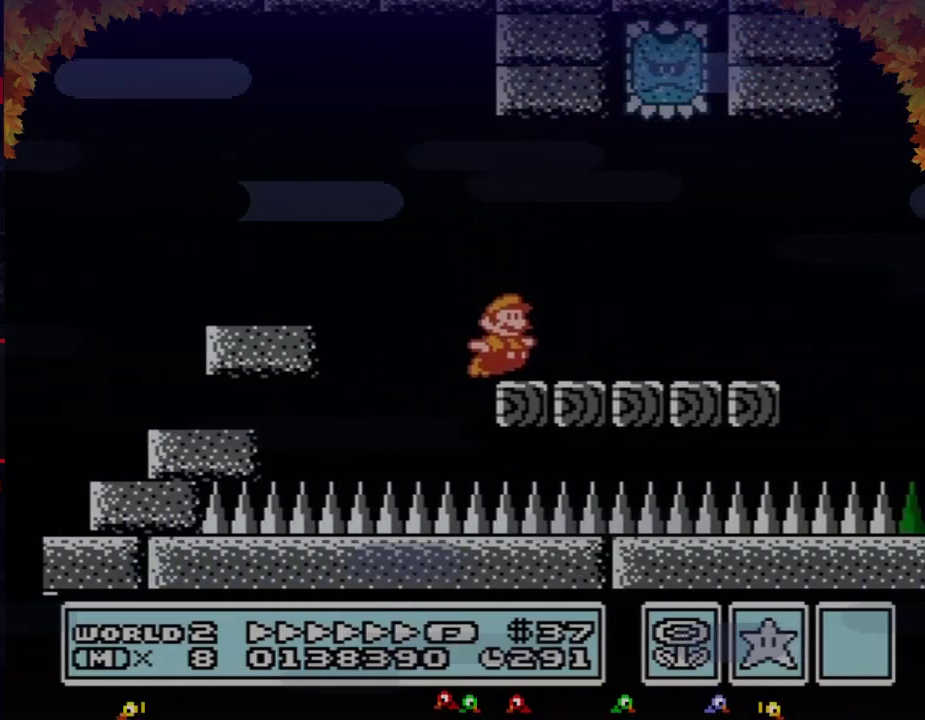
{"buttons": ["A", "DPAD_RIGHT"], "events": [[350, "A", "down"], [483, "B", "up"]]}
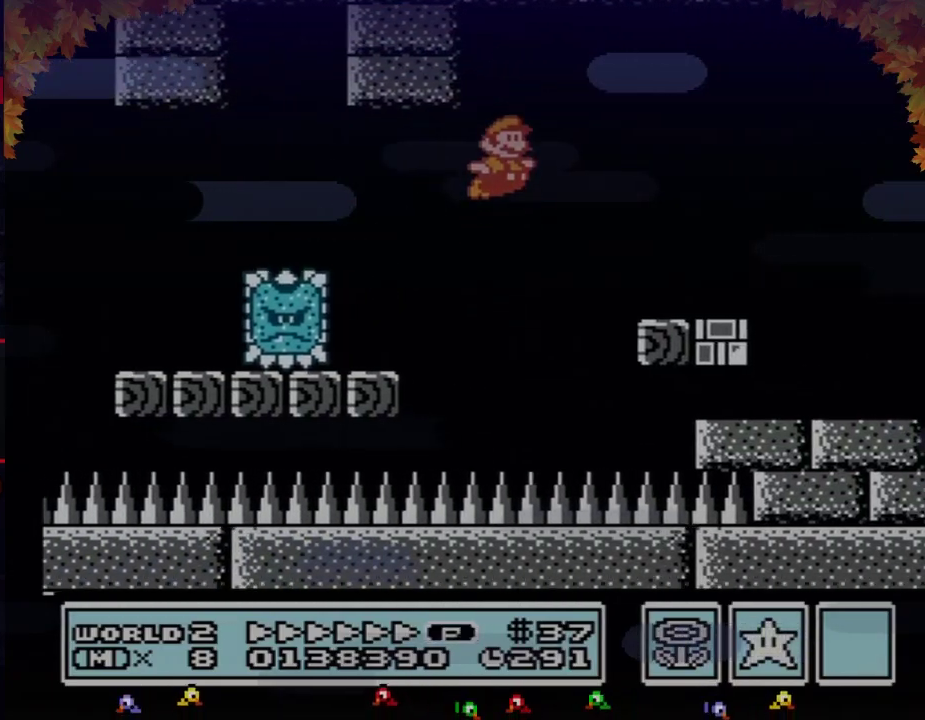
{"buttons": ["B", "DPAD_RIGHT"], "events": [[67, "A", "up"], [67, "B", "down"], [133, "B", "up"], [200, "B", "down"]]}
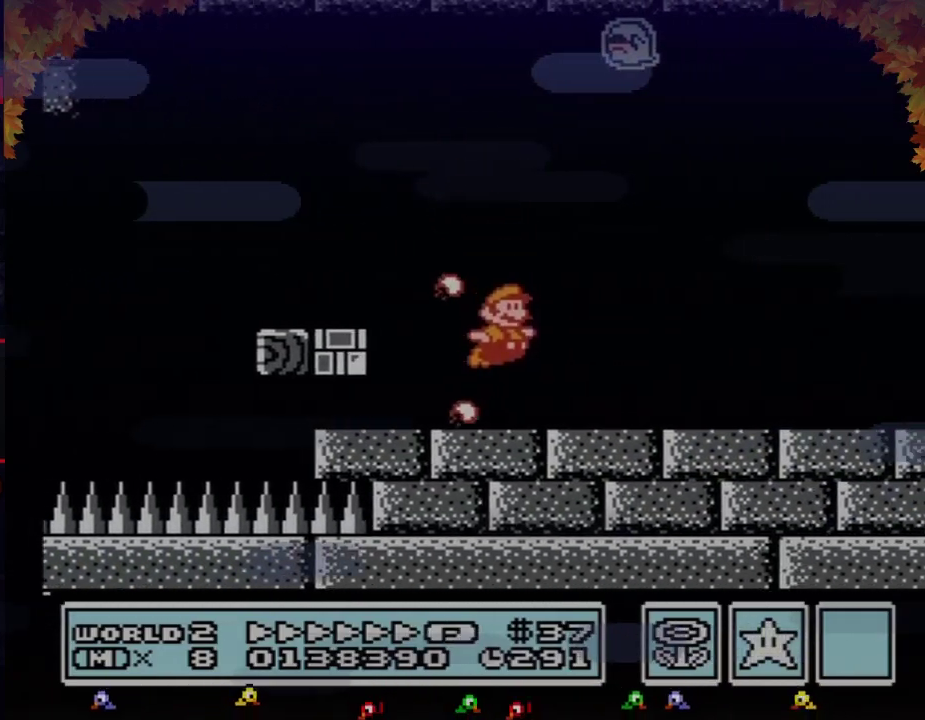
{"buttons": ["B", "DPAD_RIGHT"]}
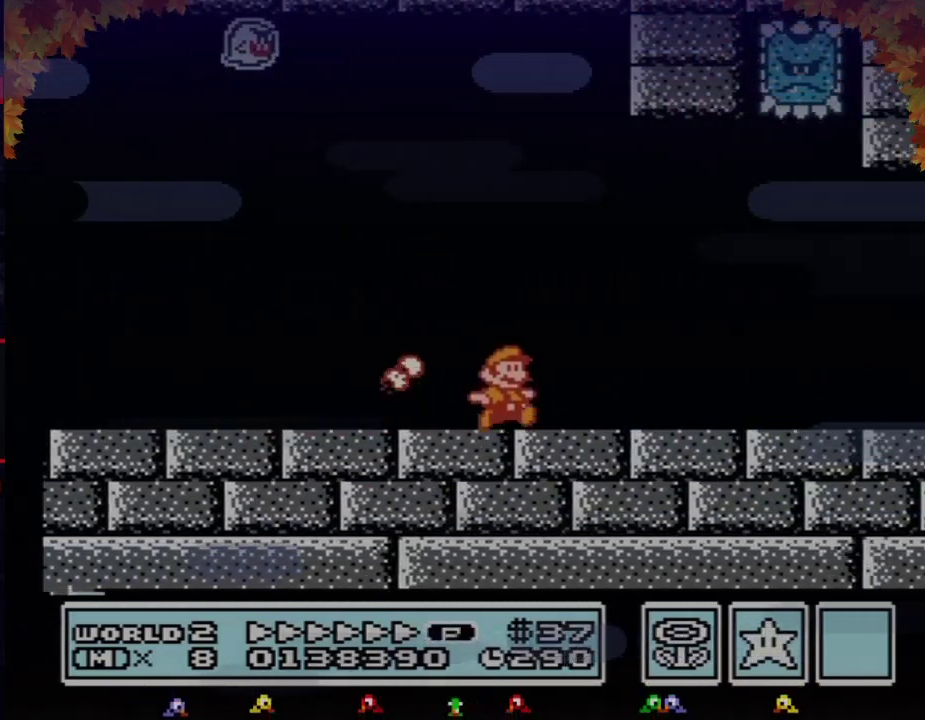
{"buttons": ["B", "DPAD_RIGHT"]}
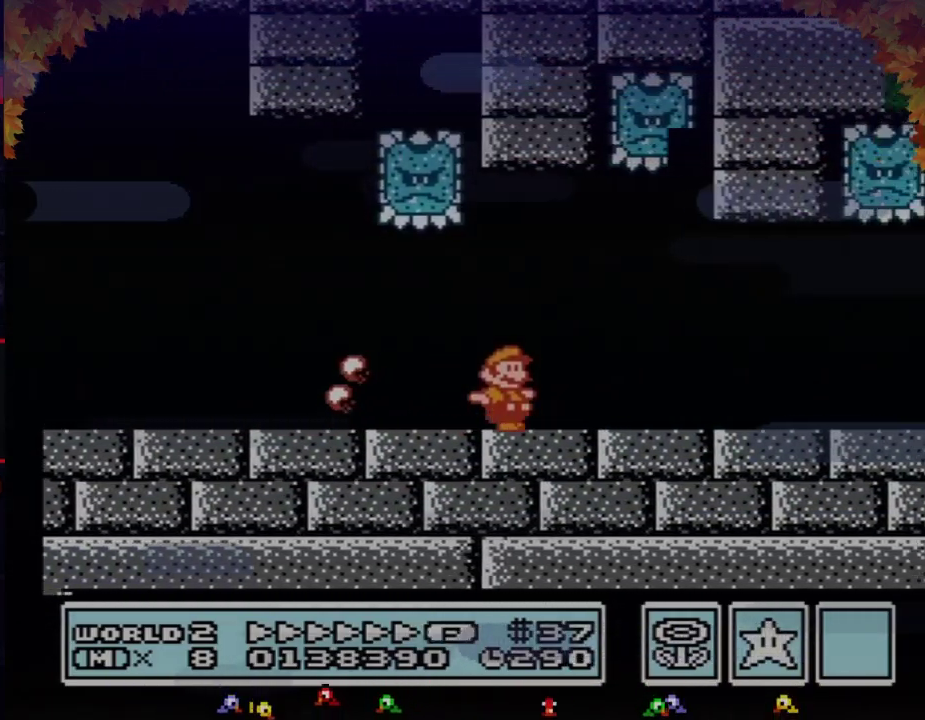
{"buttons": ["B", "DPAD_RIGHT"]}
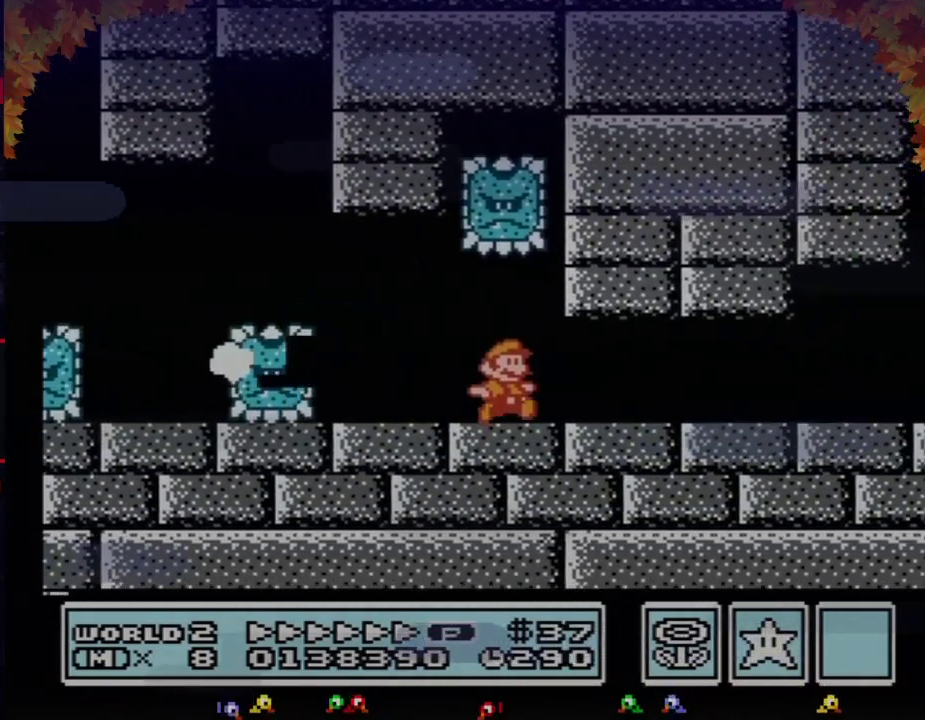
{"buttons": ["B", "DPAD_RIGHT"]}
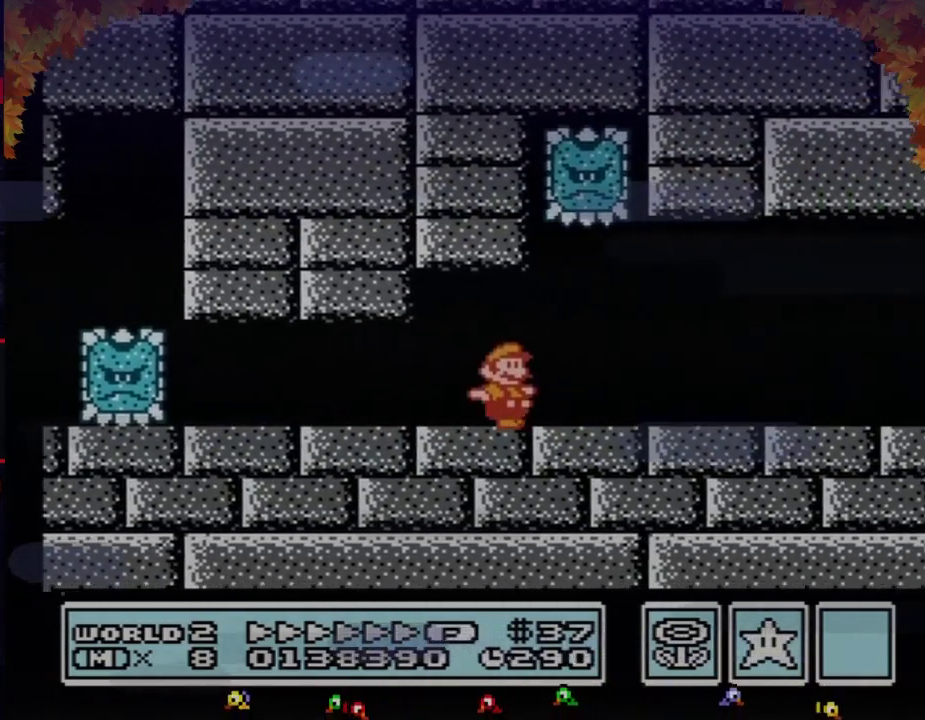
{"buttons": ["B", "DPAD_RIGHT"], "events": [[483, "DPAD_DOWN", "down"], [500, "DPAD_DOWN", "up"]]}
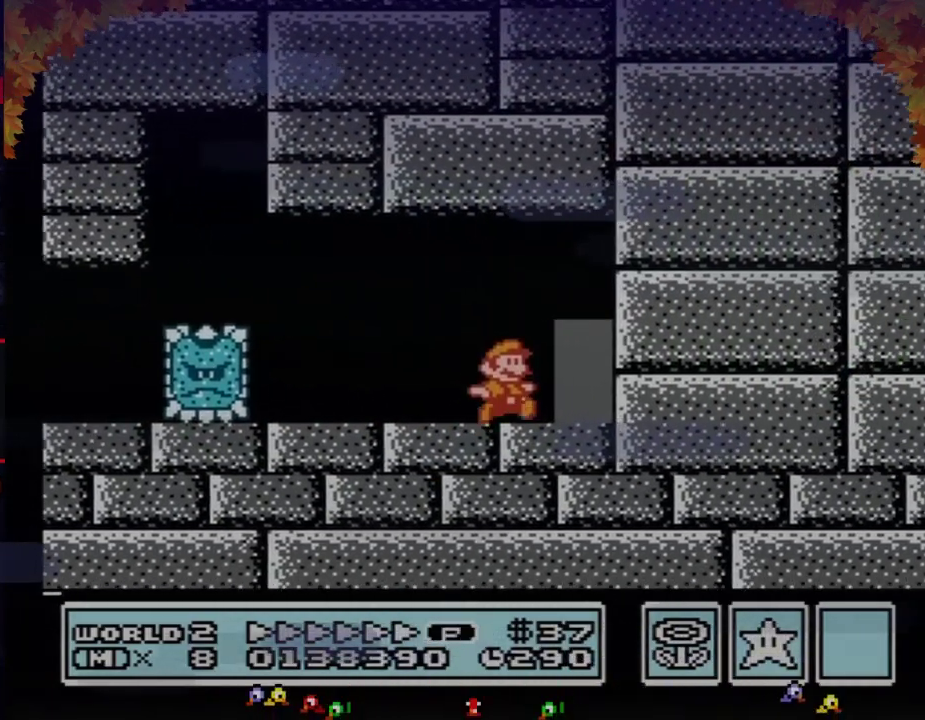
{"buttons": [], "events": [[133, "DPAD_RIGHT", "up"], [200, "DPAD_UP", "down"], [317, "B", "up"], [317, "DPAD_UP", "up"]]}
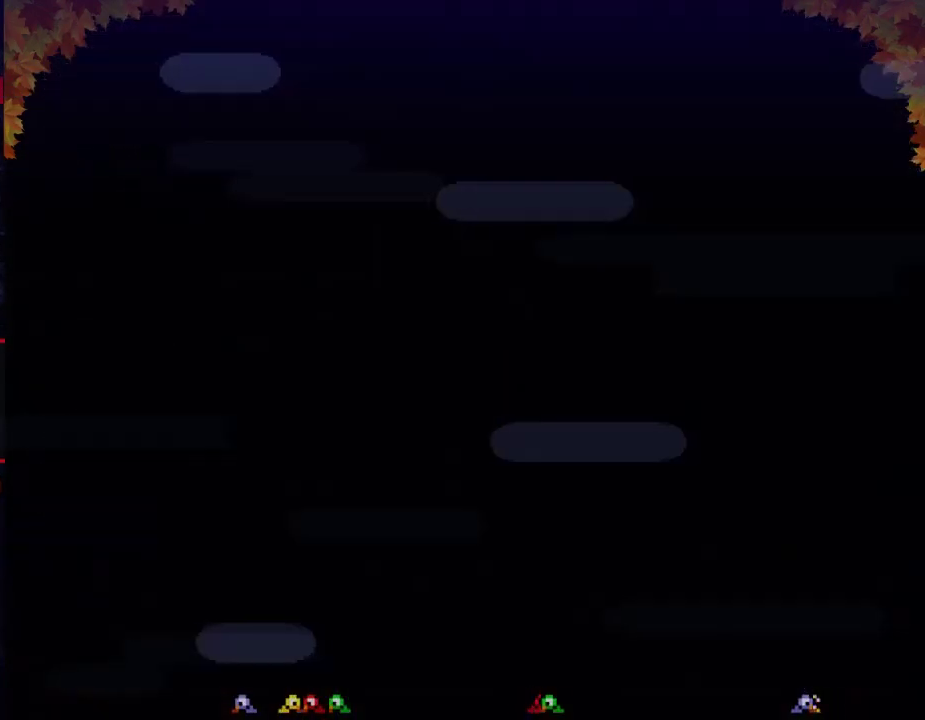
{"buttons": []}
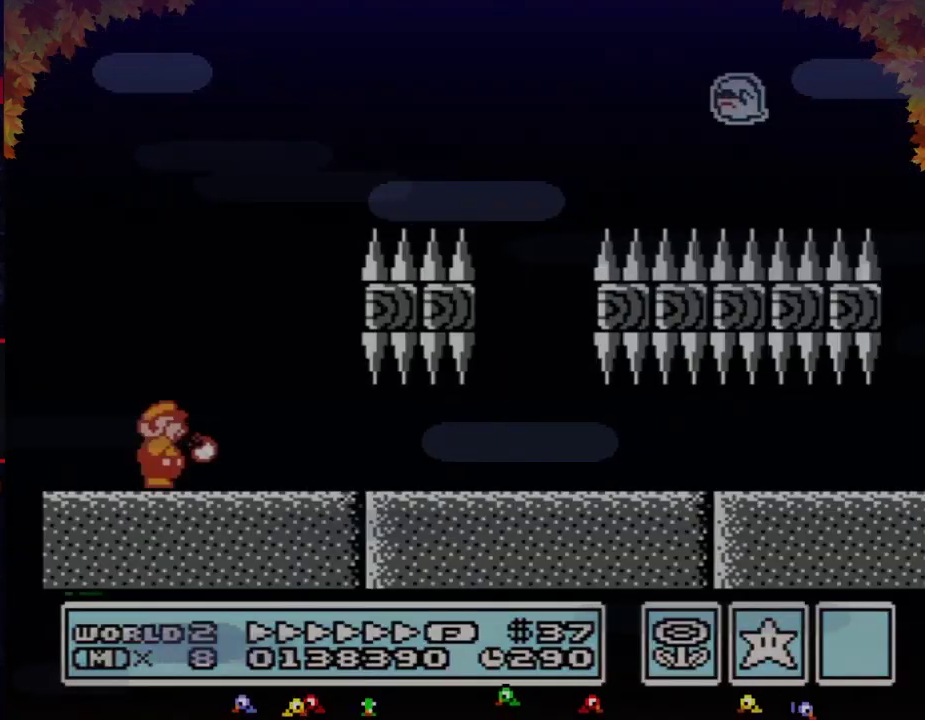
{"buttons": [], "events": [[33, "B", "down"], [133, "B", "up"]]}
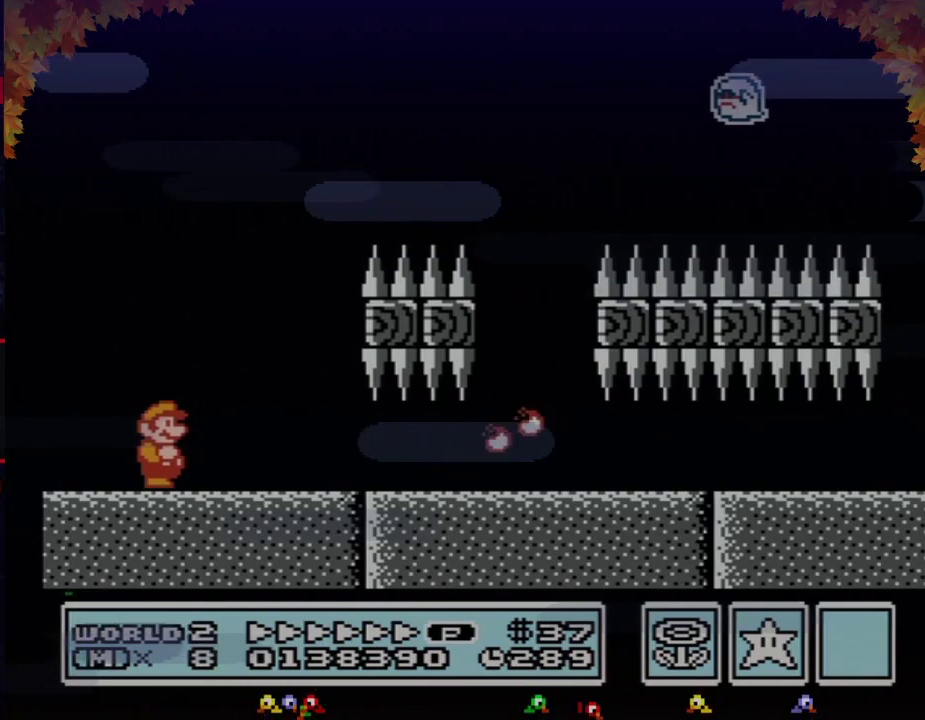
{"buttons": []}